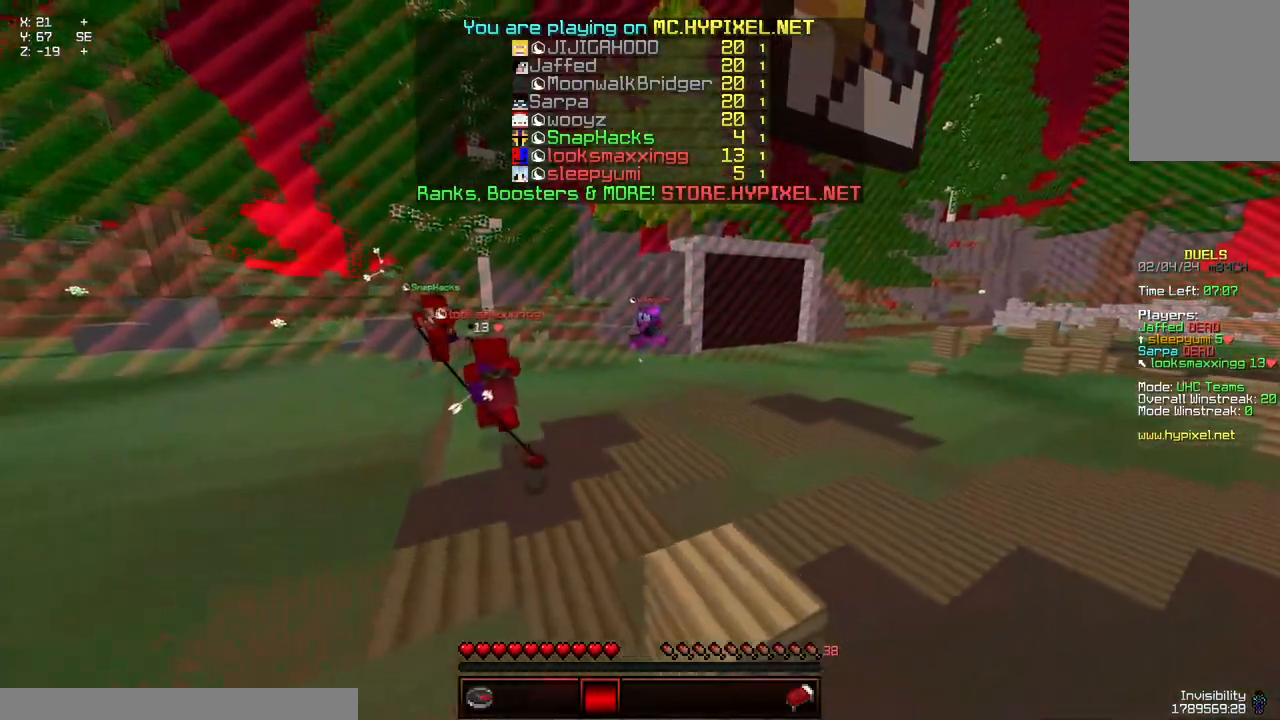
Gameplay with keyboard and mouse; each line is a JSON object with the keys and mouse buttons held at the frame after it. "events" lists presses ("down") and releases ("up") of "a", "d", "s", "space", "w", "mouse_left" and "mouse_right" between this image and that frame as [ms after this image, input, new state], when the widget could be followed in between. "mouse_left", "mouse_right" = the "left", "right" buttons of the "mouse" list. No other keys are recorded. Fast repeated clicks can show as one long hold. Mouse movement is not recorded.
{"keys": ["w"], "mouse": [], "events": [[267, "a", "up"], [267, "s", "up"], [334, "mouse_left", "up"], [334, "mouse_right", "up"], [434, "w", "down"]]}
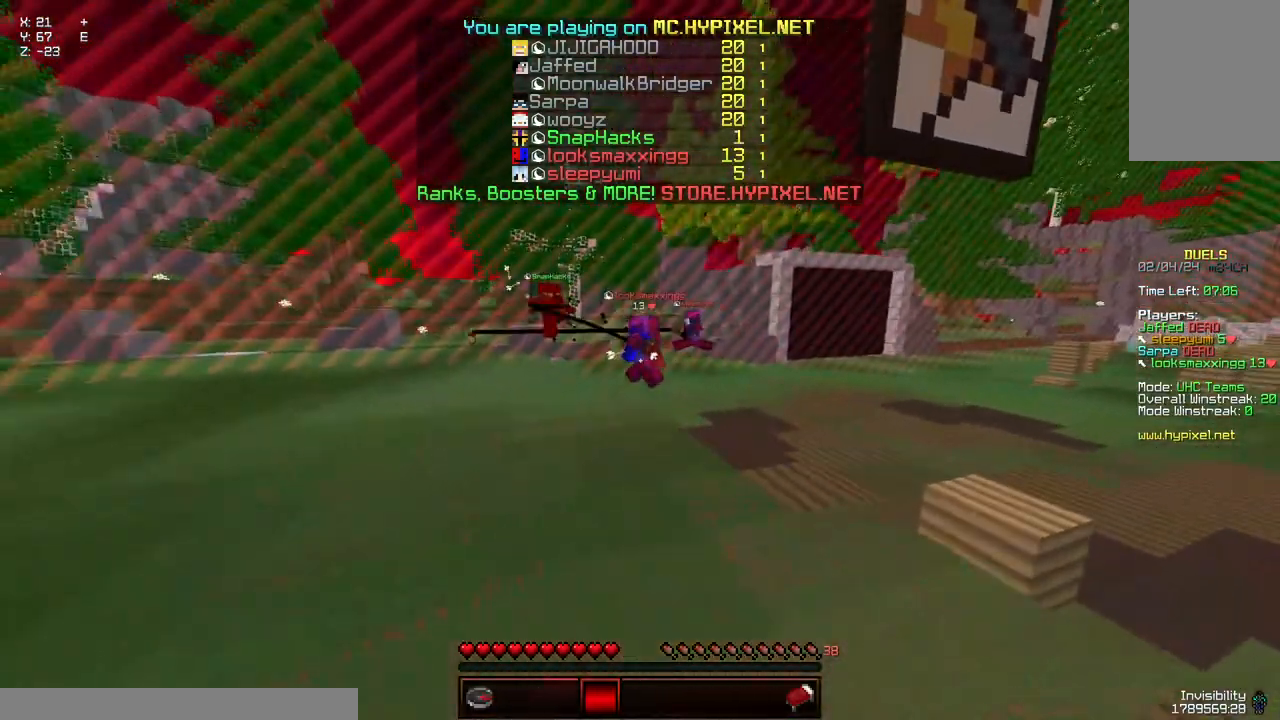
{"keys": ["a", "s"], "mouse": [], "events": [[284, "w", "up"], [500, "a", "down"], [500, "s", "down"]]}
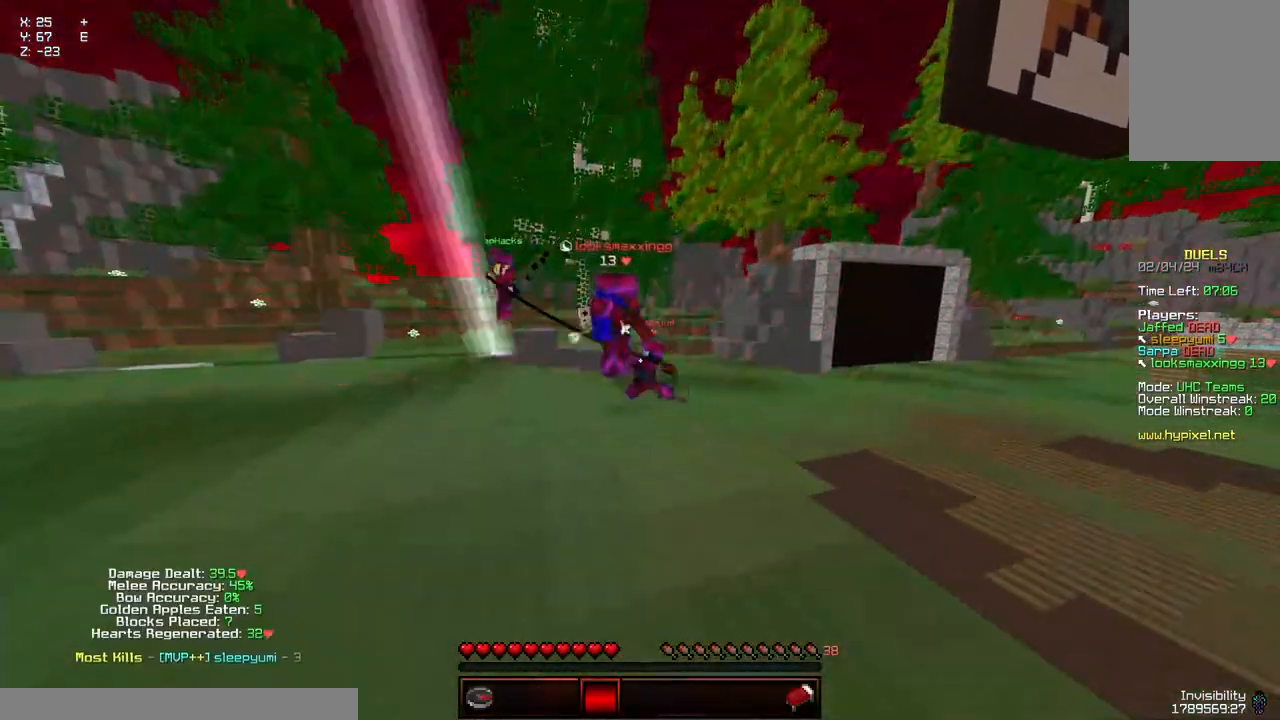
{"keys": [], "mouse": [], "events": [[50, "d", "down"], [350, "a", "up"], [350, "d", "up"], [350, "s", "up"]]}
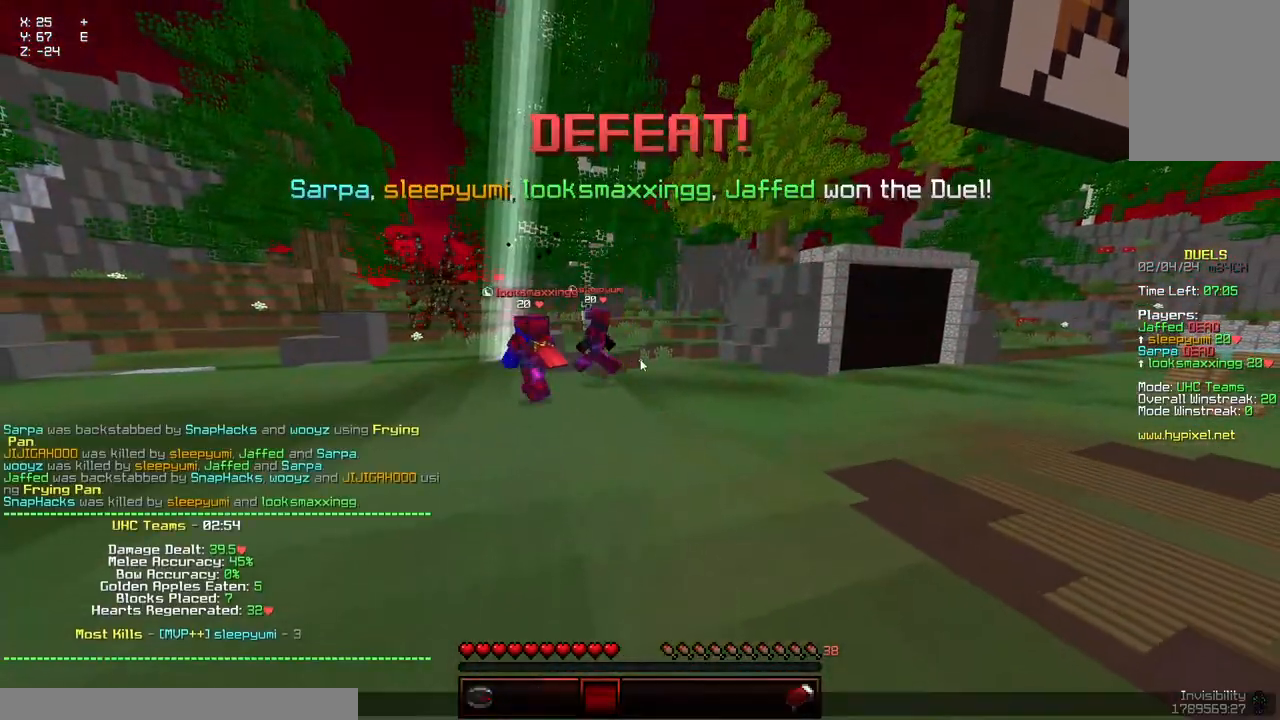
{"keys": [], "mouse": [], "events": []}
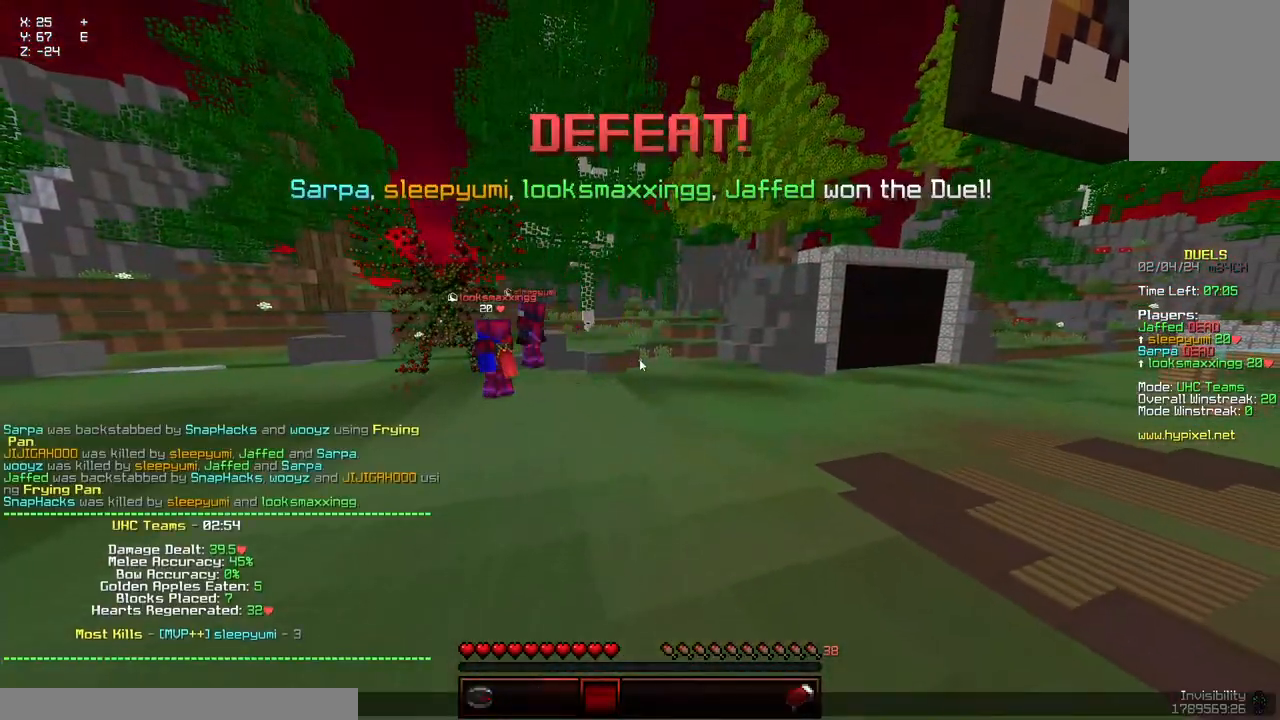
{"keys": ["w"], "mouse": [], "events": [[284, "w", "down"]]}
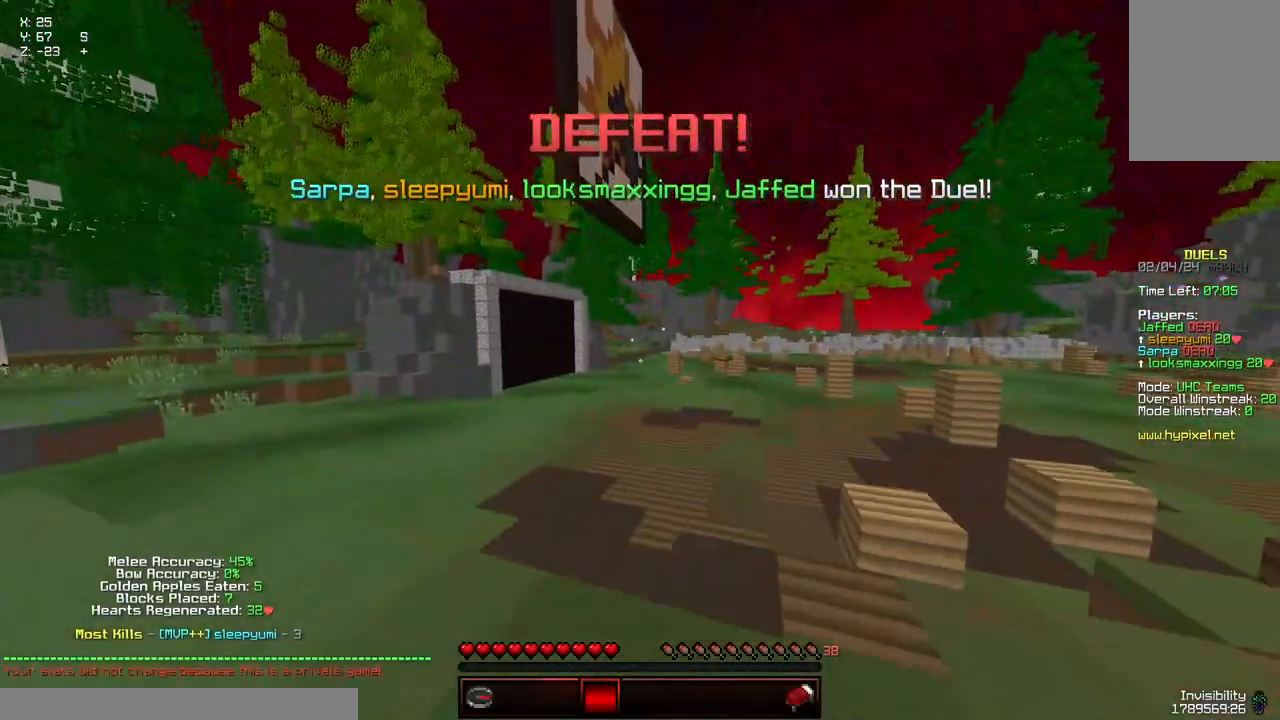
{"keys": ["w"], "mouse": [], "events": []}
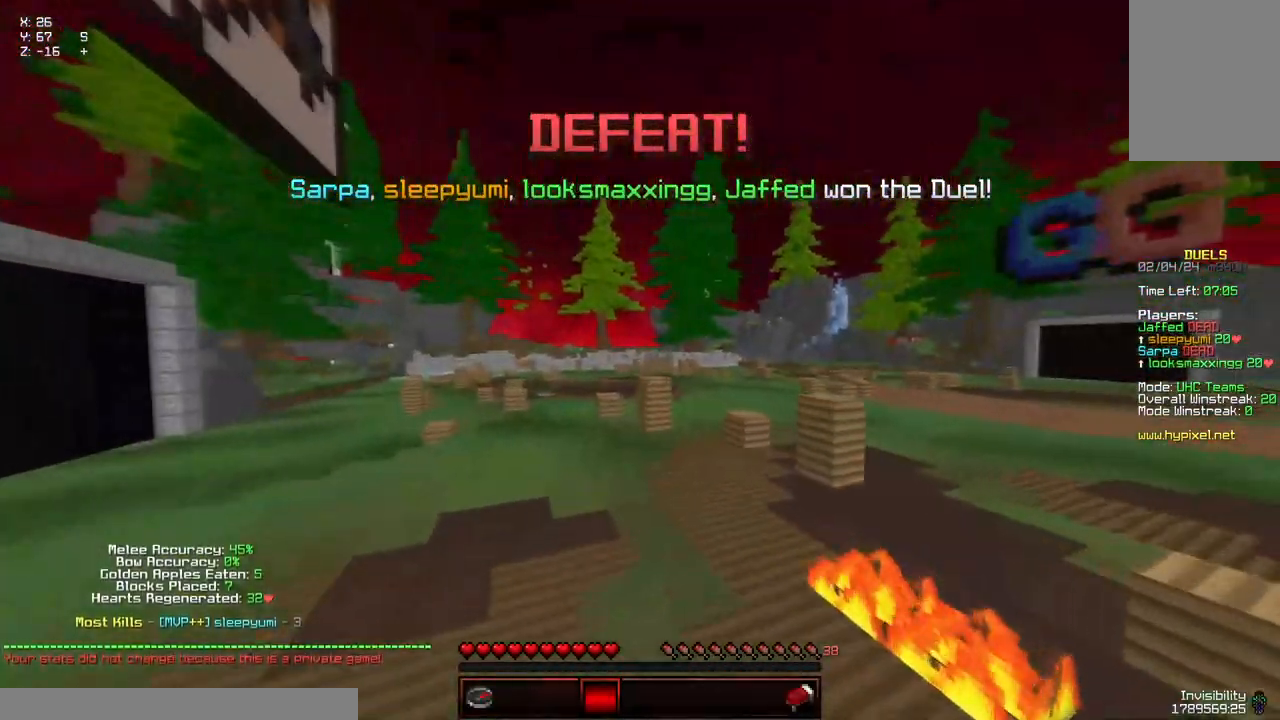
{"keys": ["w"], "mouse": ["left", "right"], "events": [[200, "mouse_left", "down"], [200, "mouse_right", "down"], [350, "mouse_left", "up"], [350, "mouse_right", "up"], [467, "mouse_left", "down"], [467, "mouse_right", "down"]]}
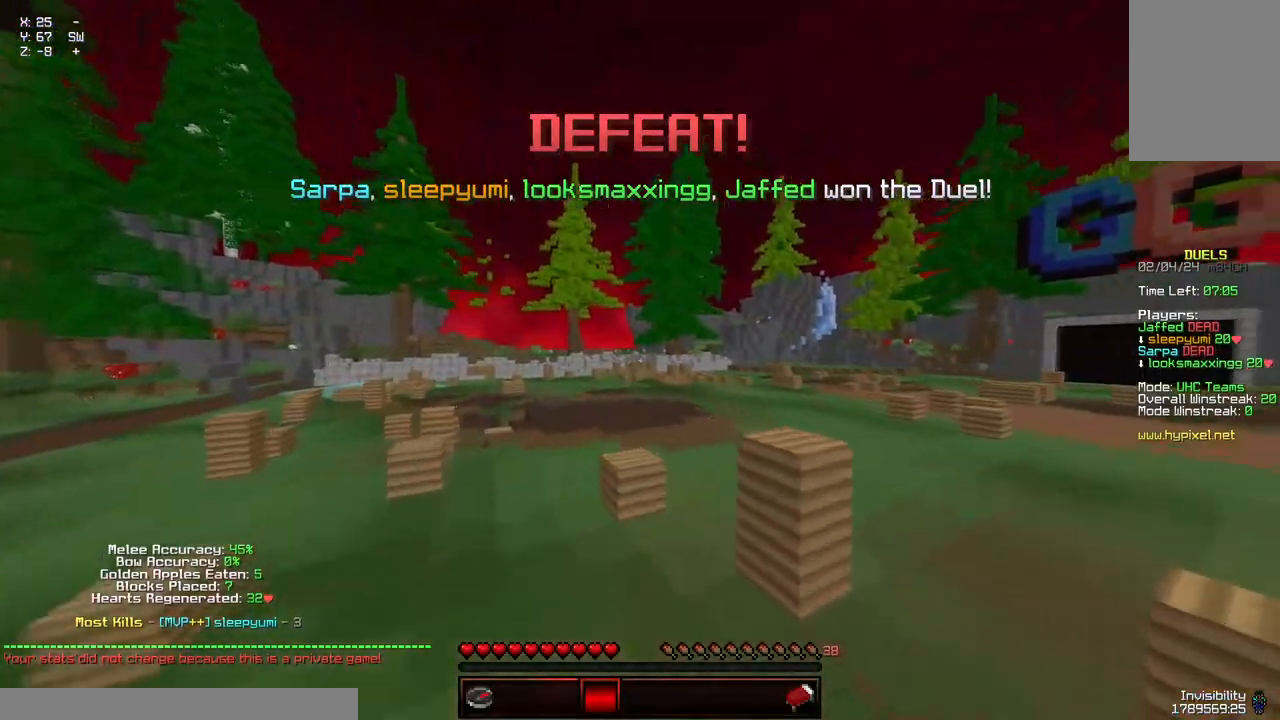
{"keys": [], "mouse": [], "events": [[17, "w", "up"], [67, "mouse_right", "up"], [117, "mouse_left", "up"]]}
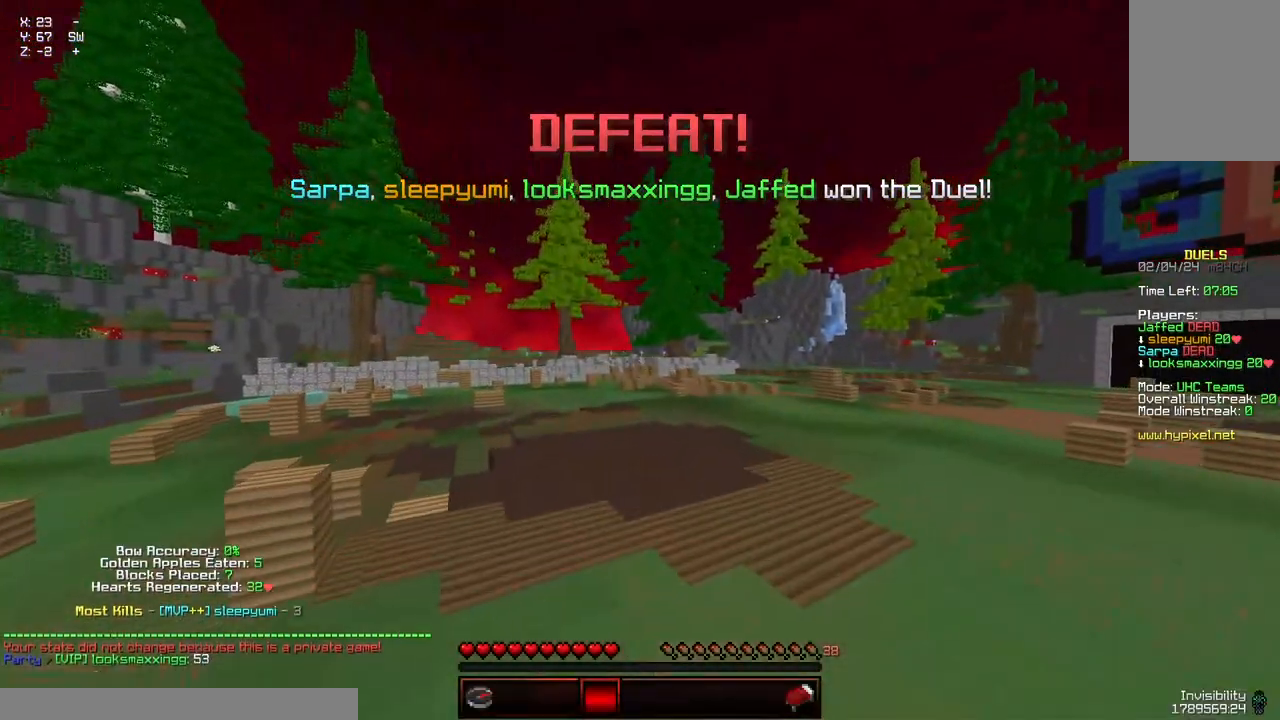
{"keys": ["w"], "mouse": [], "events": [[84, "w", "down"]]}
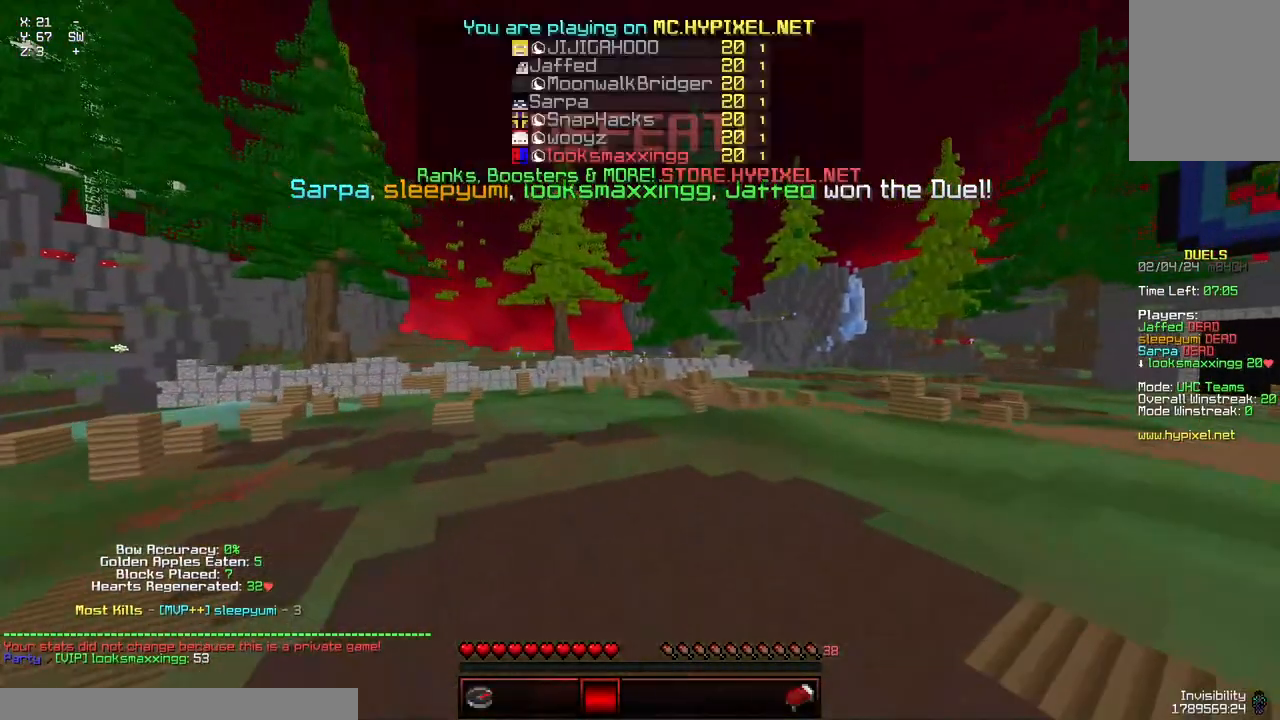
{"keys": ["d", "w"], "mouse": [], "events": [[284, "d", "down"]]}
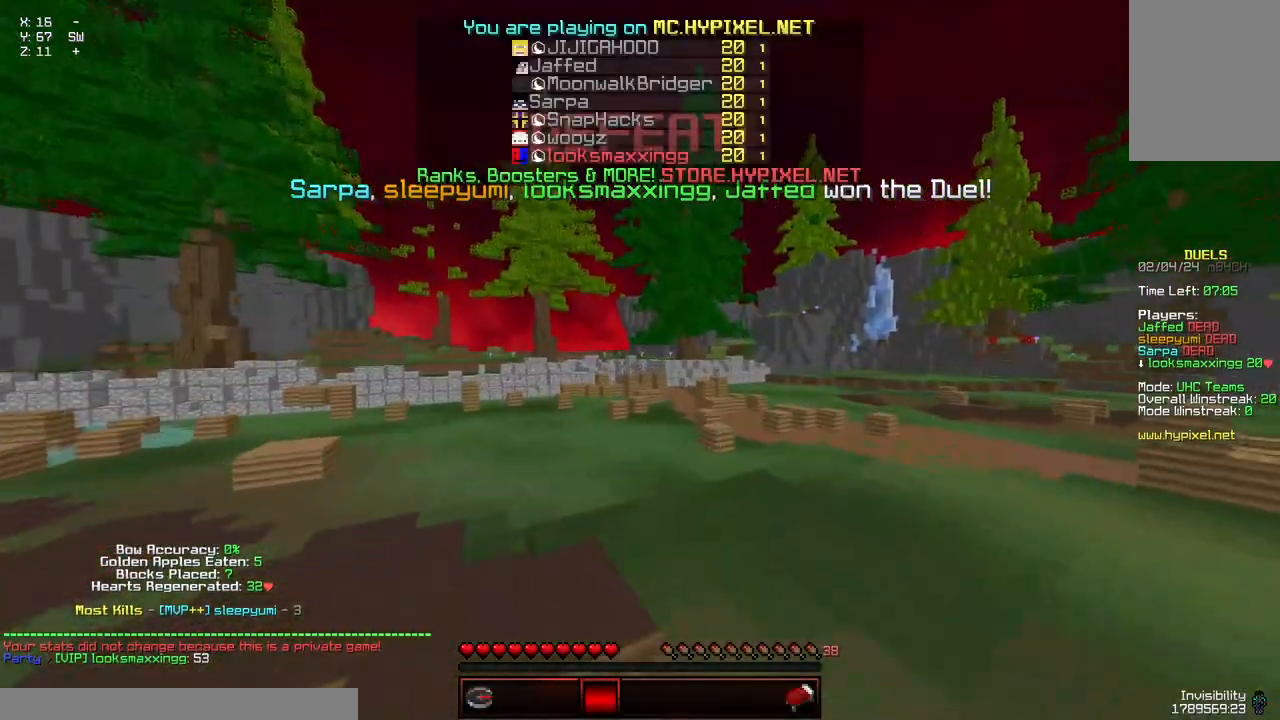
{"keys": ["d", "w"], "mouse": [], "events": []}
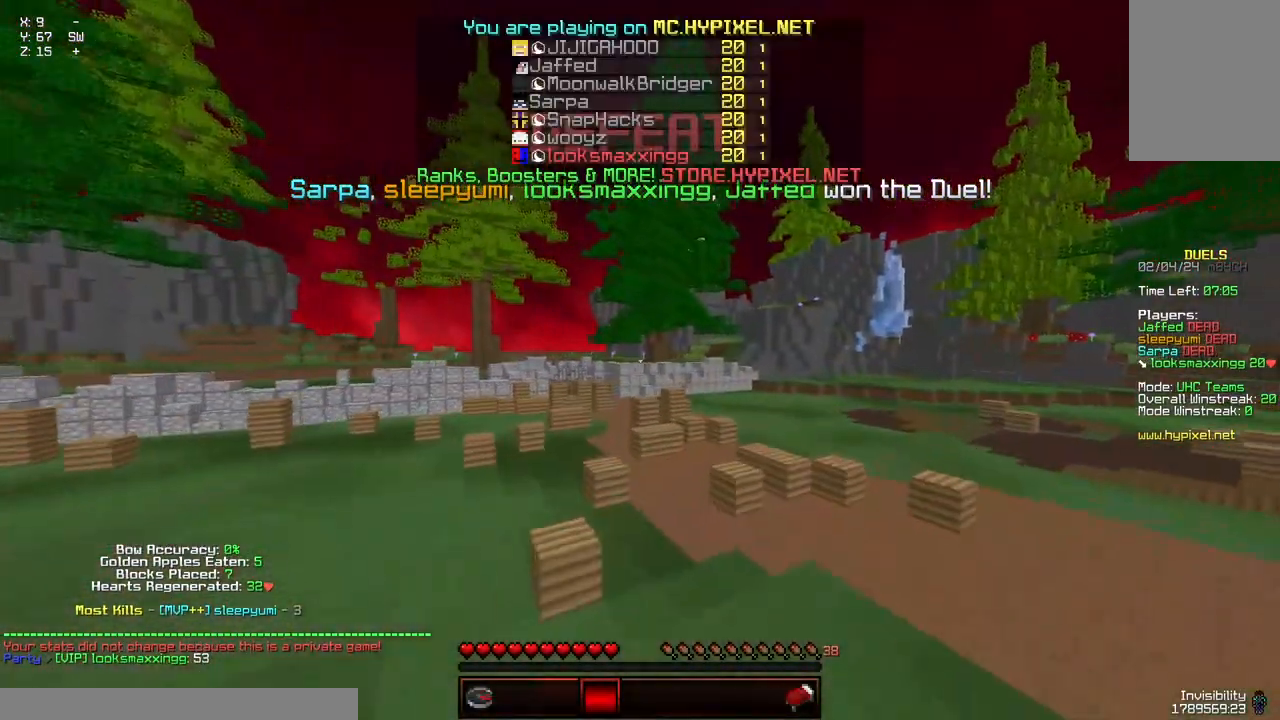
{"keys": ["w"], "mouse": []}
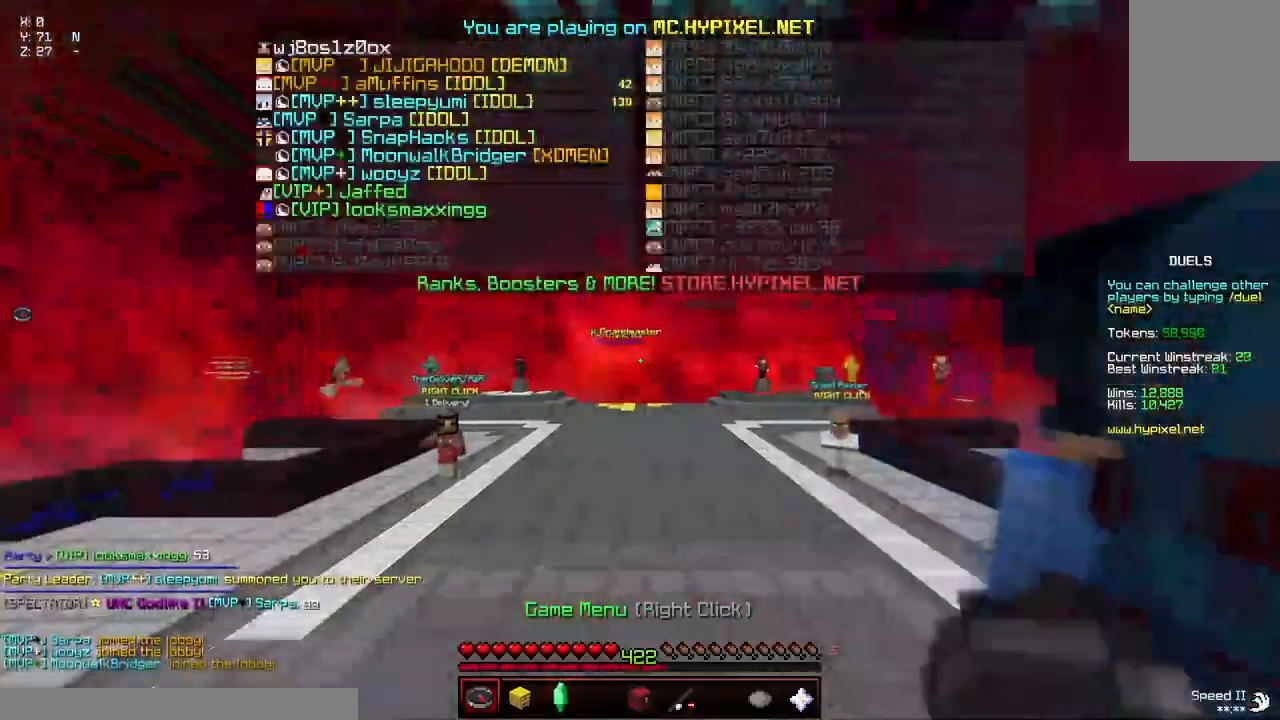
{"keys": ["w"], "mouse": [], "events": []}
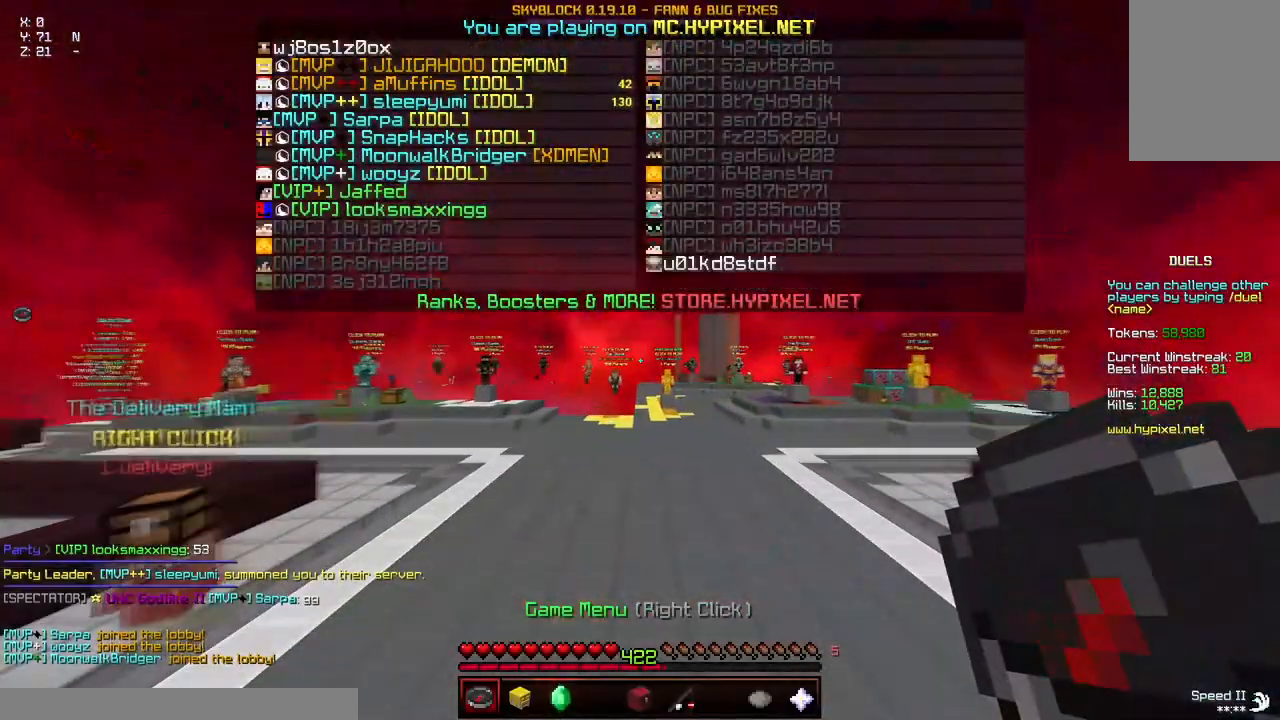
{"keys": ["w"], "mouse": [], "events": []}
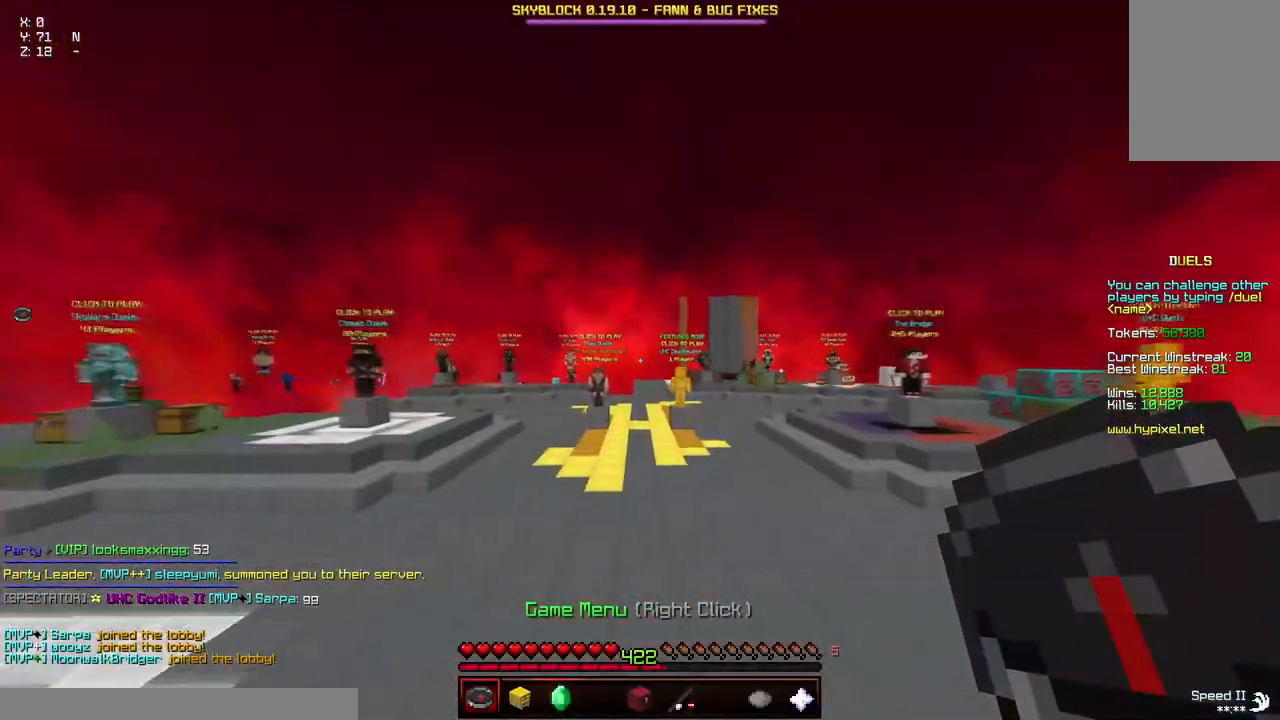
{"keys": ["a", "d", "w"], "mouse": [], "events": [[284, "d", "down"], [500, "a", "down"]]}
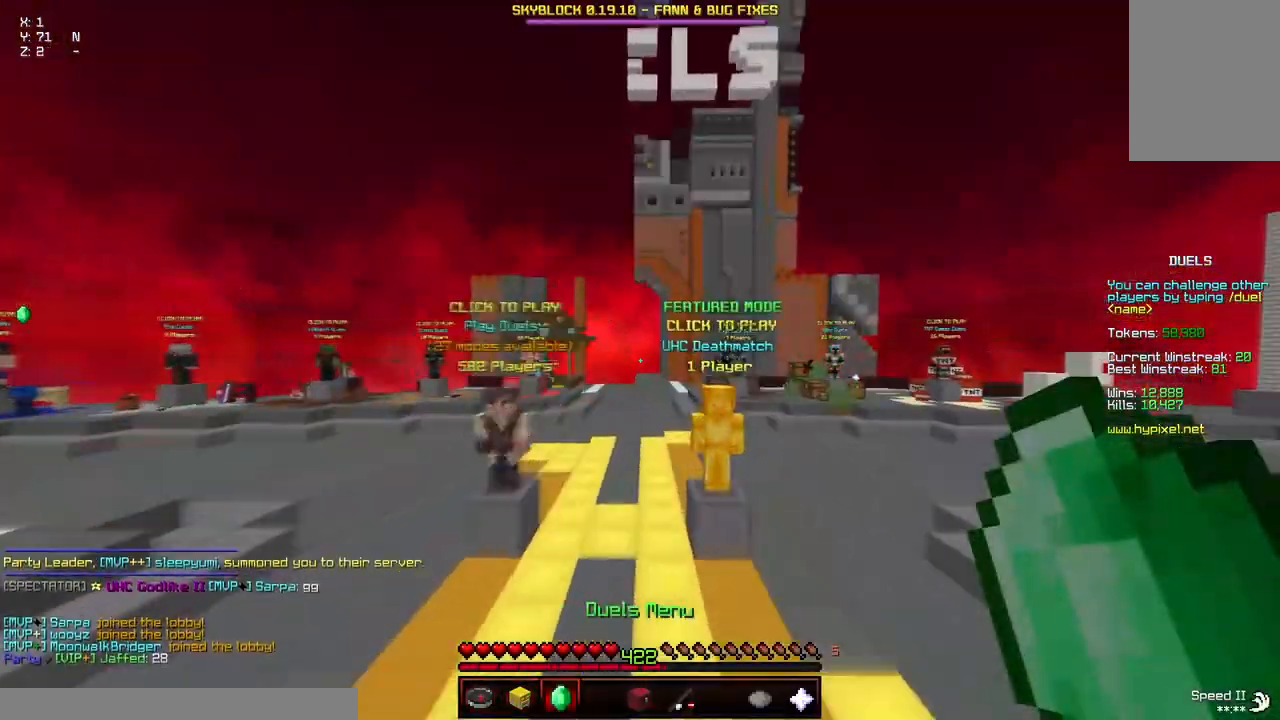
{"keys": ["d", "w"], "mouse": [], "events": [[100, "d", "up"], [150, "a", "up"], [200, "d", "down"], [417, "a", "down"], [467, "a", "up"]]}
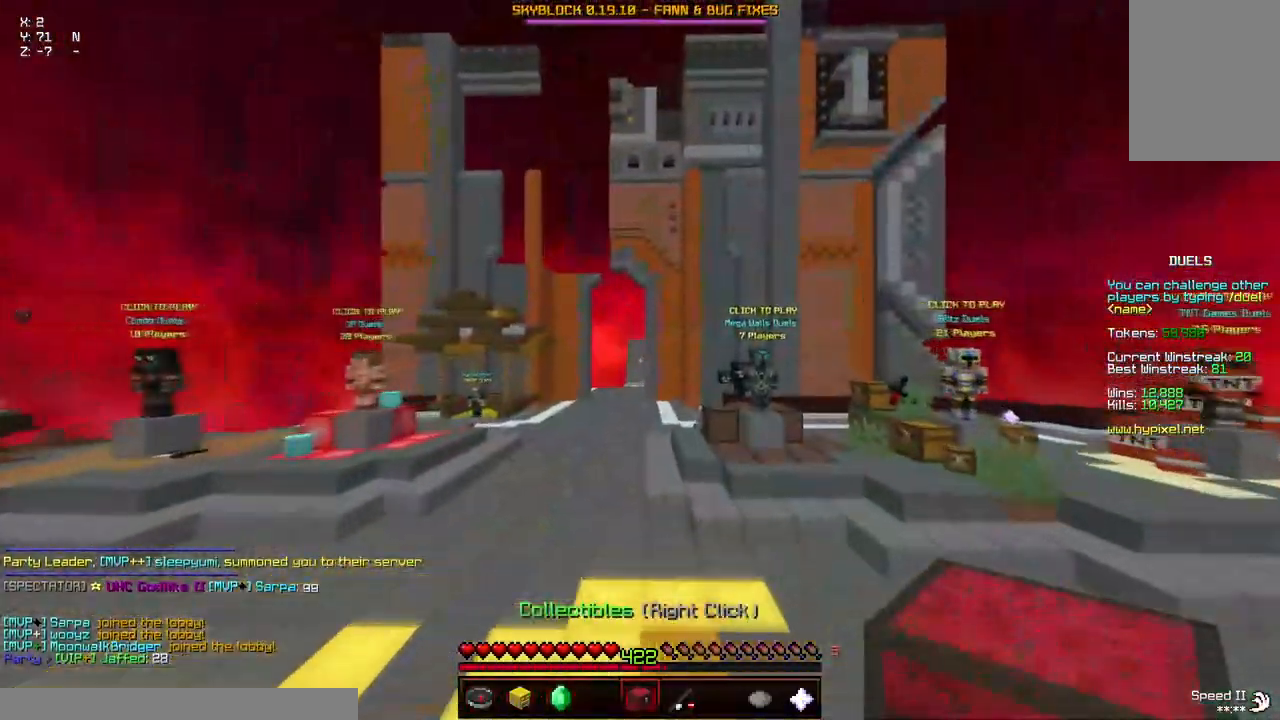
{"keys": ["a", "w"], "mouse": [], "events": [[117, "d", "up"], [217, "a", "down"]]}
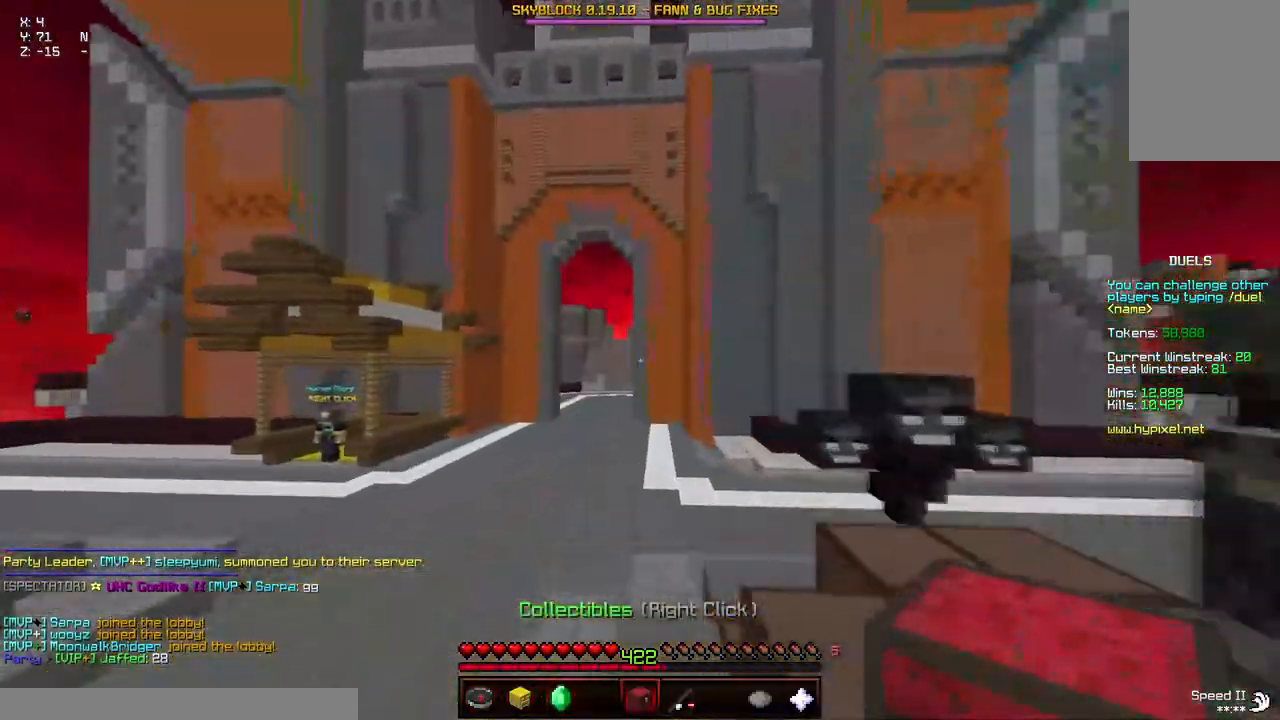
{"keys": [], "mouse": [], "events": [[17, "mouse_right", "down"], [134, "mouse_right", "up"], [184, "a", "up"], [184, "w", "up"]]}
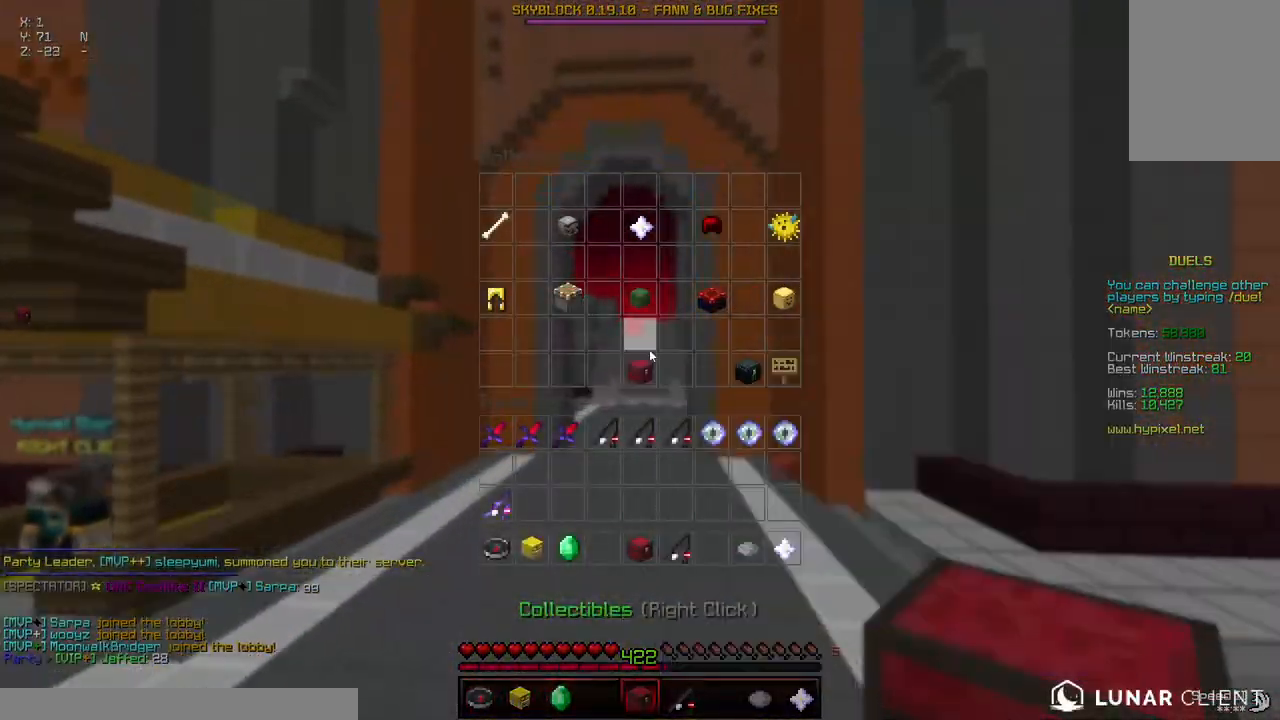
{"keys": ["w"], "mouse": [], "events": [[134, "w", "down"]]}
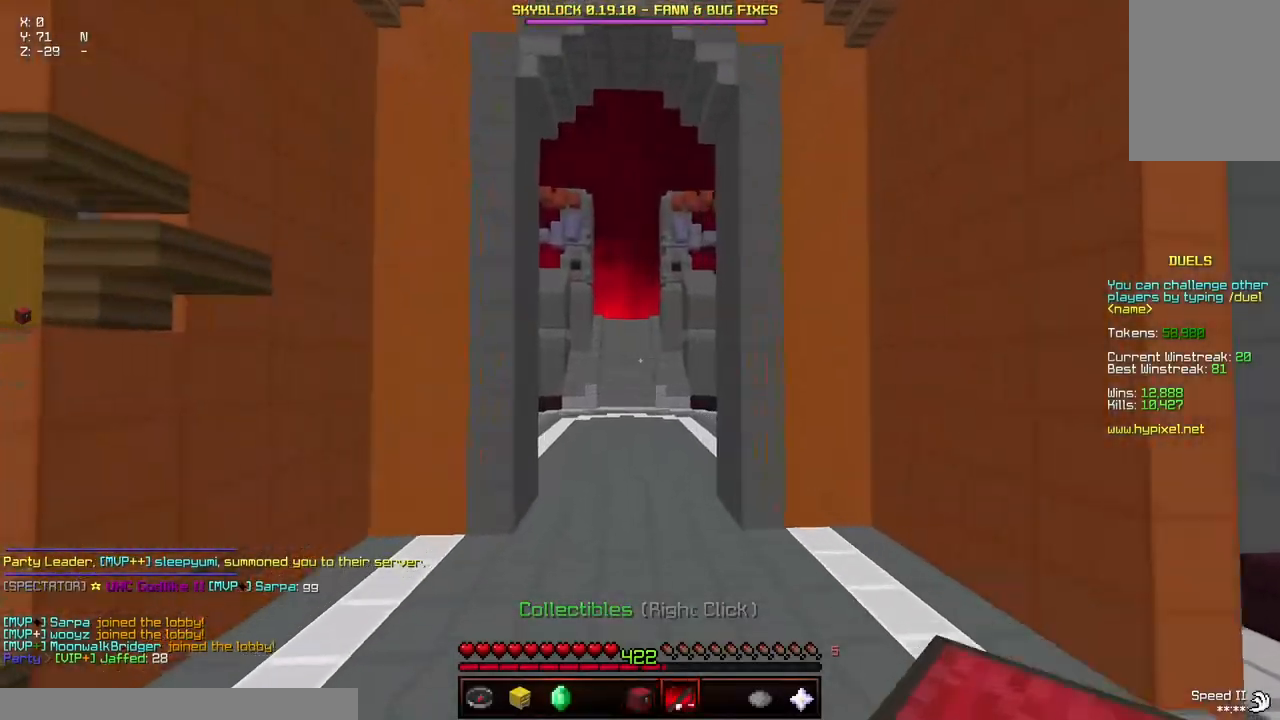
{"keys": ["d", "w"], "mouse": ["right"], "events": [[50, "mouse_right", "down"], [150, "mouse_right", "up"], [450, "d", "down"], [500, "mouse_right", "down"]]}
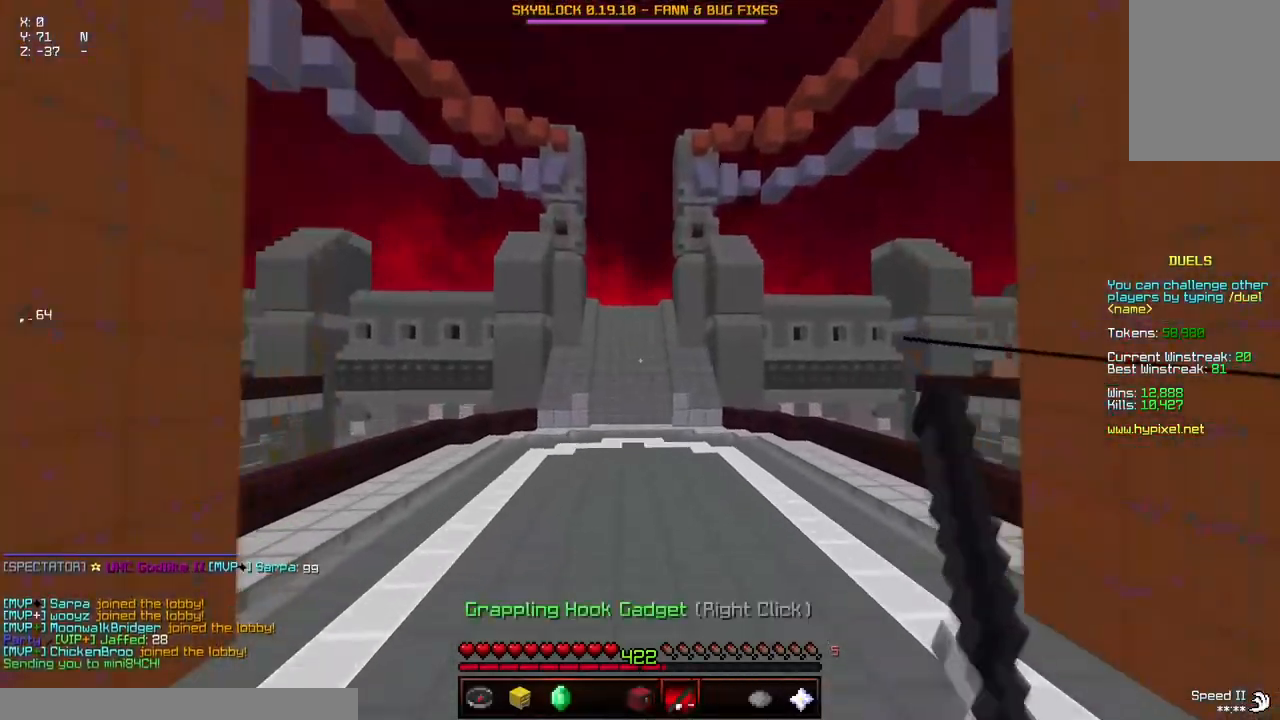
{"keys": ["w"], "mouse": []}
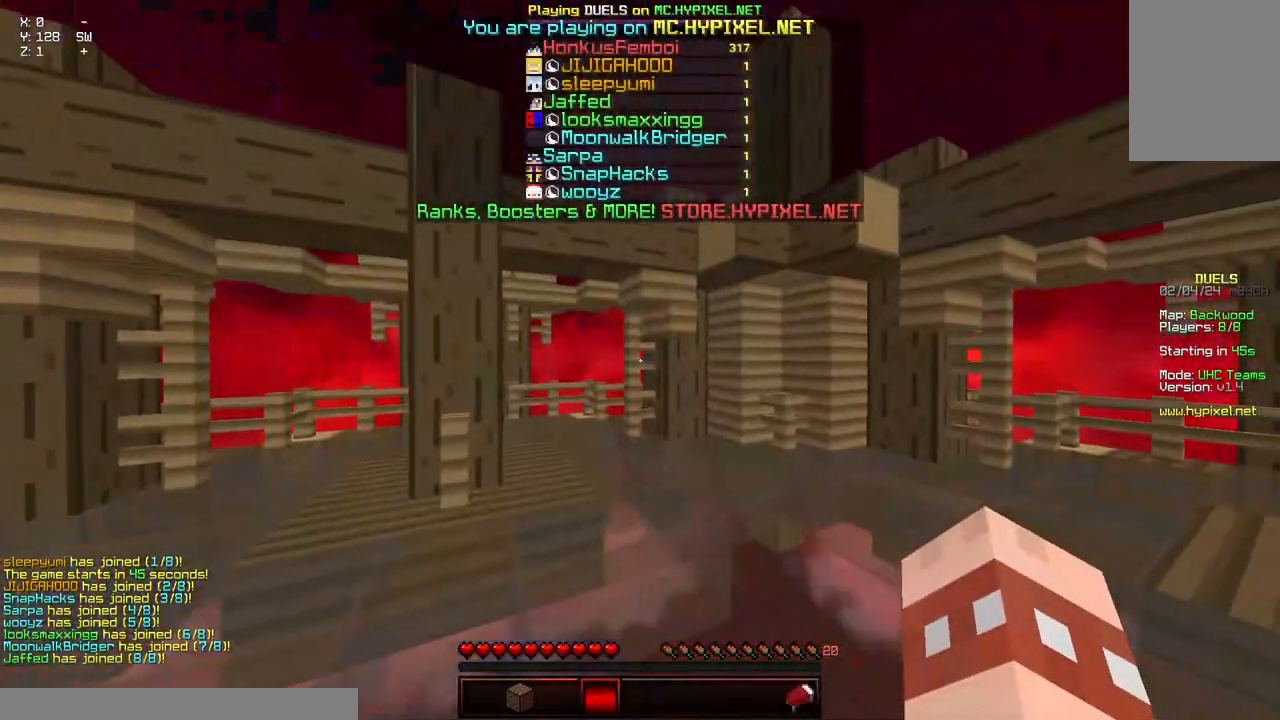
{"keys": ["w"], "mouse": [], "events": [[17, "space", "down"], [384, "space", "up"]]}
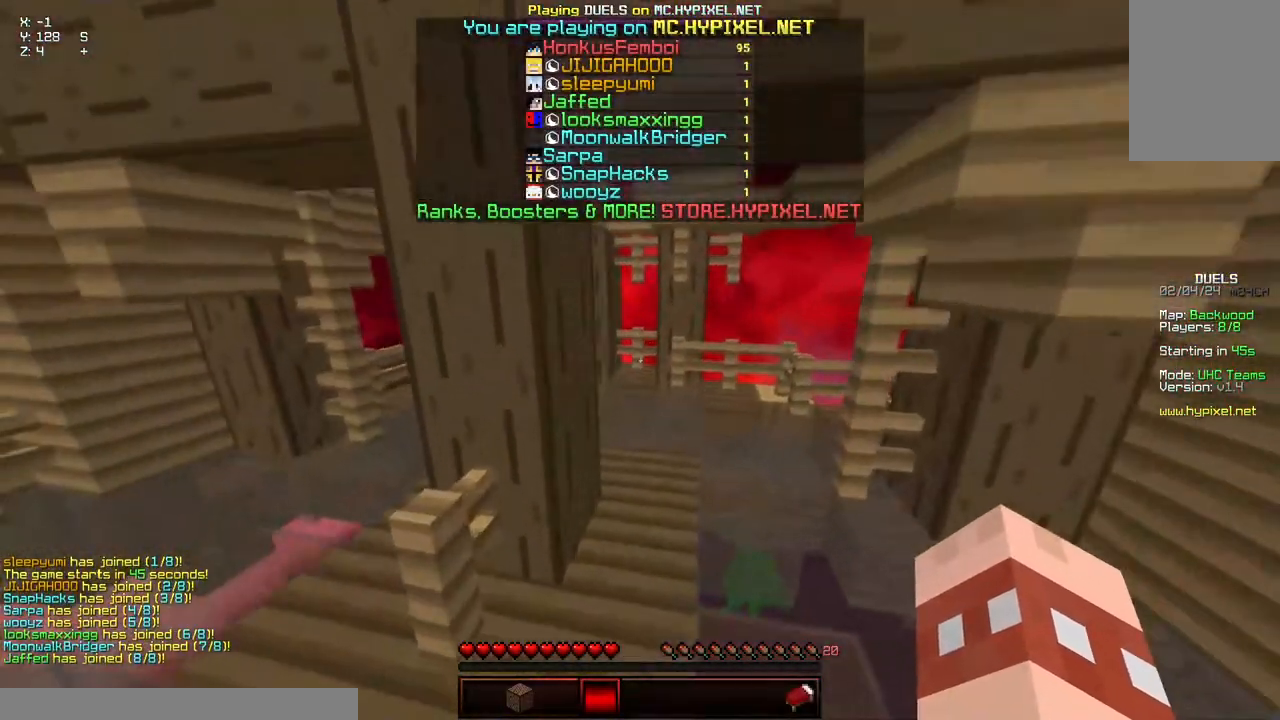
{"keys": ["w"], "mouse": [], "events": []}
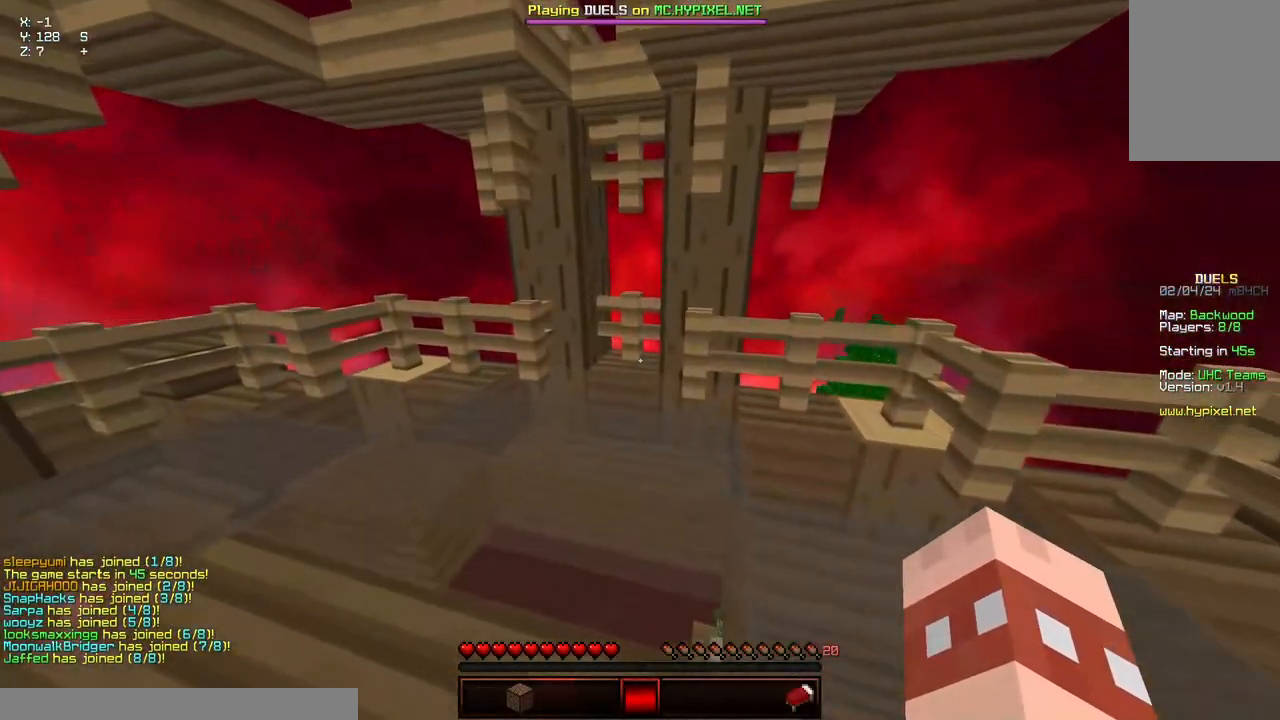
{"keys": [], "mouse": [], "events": [[450, "w", "up"]]}
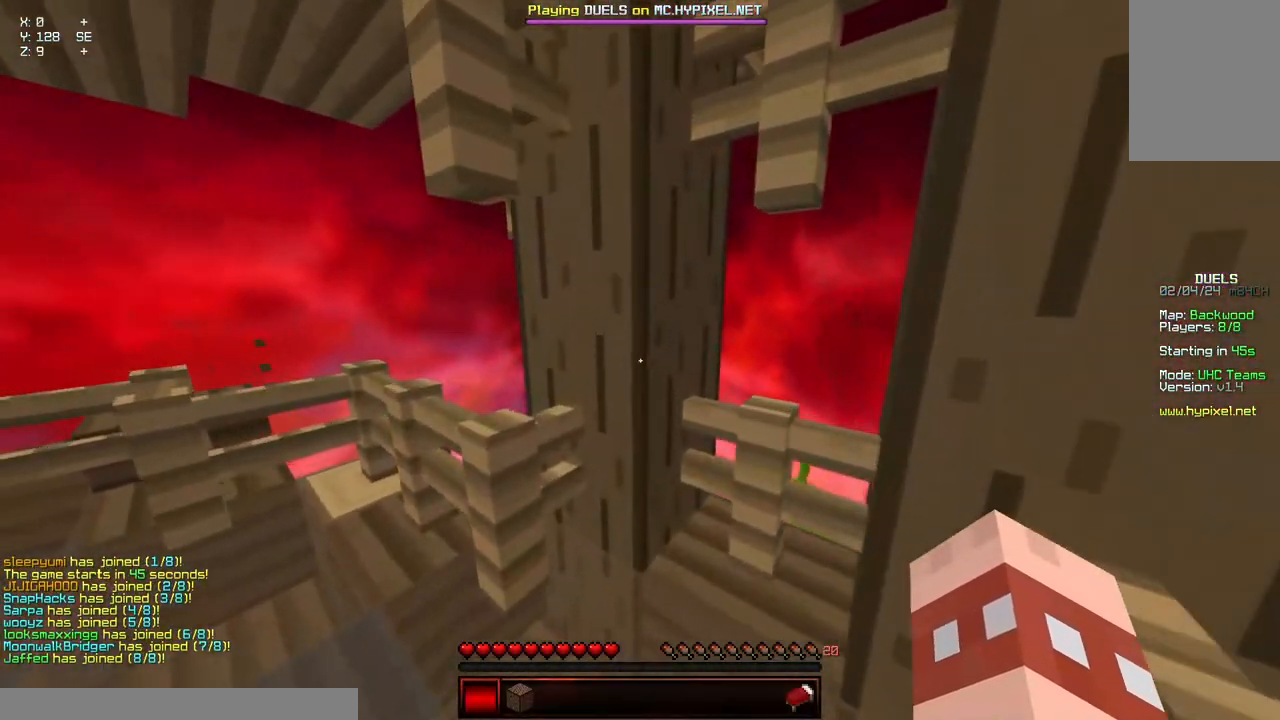
{"keys": [], "mouse": [], "events": []}
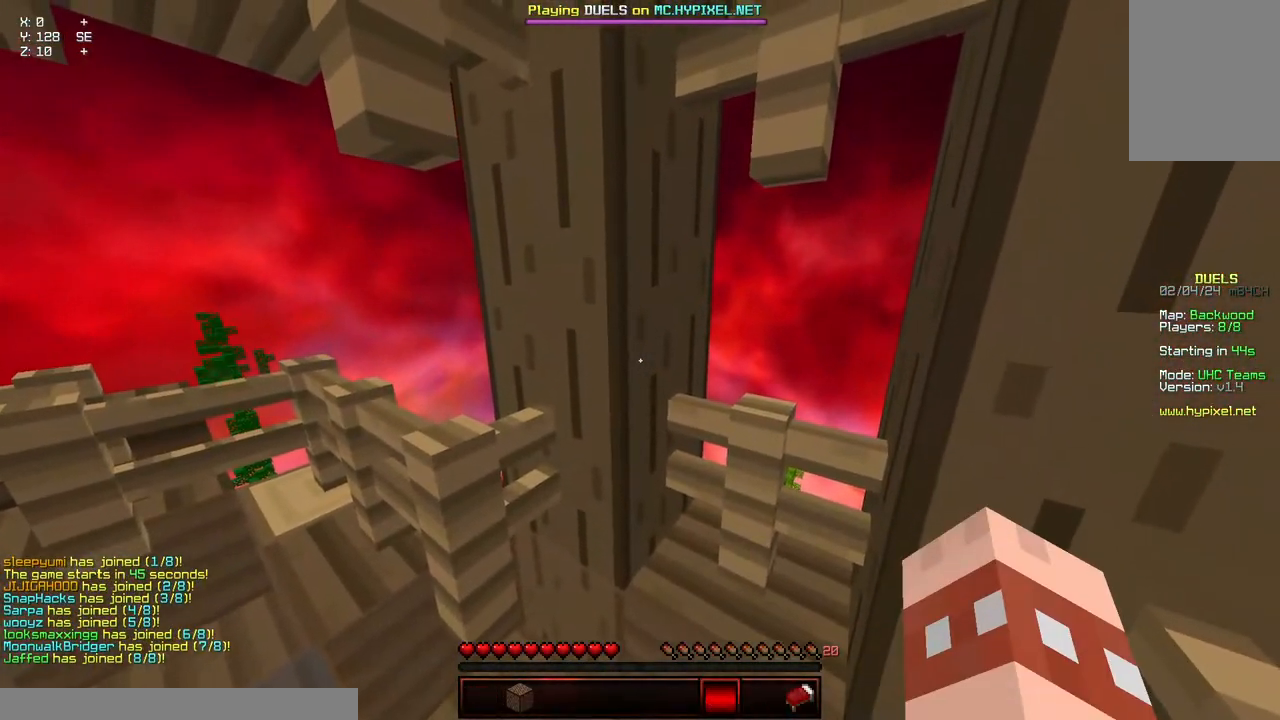
{"keys": [], "mouse": [], "events": []}
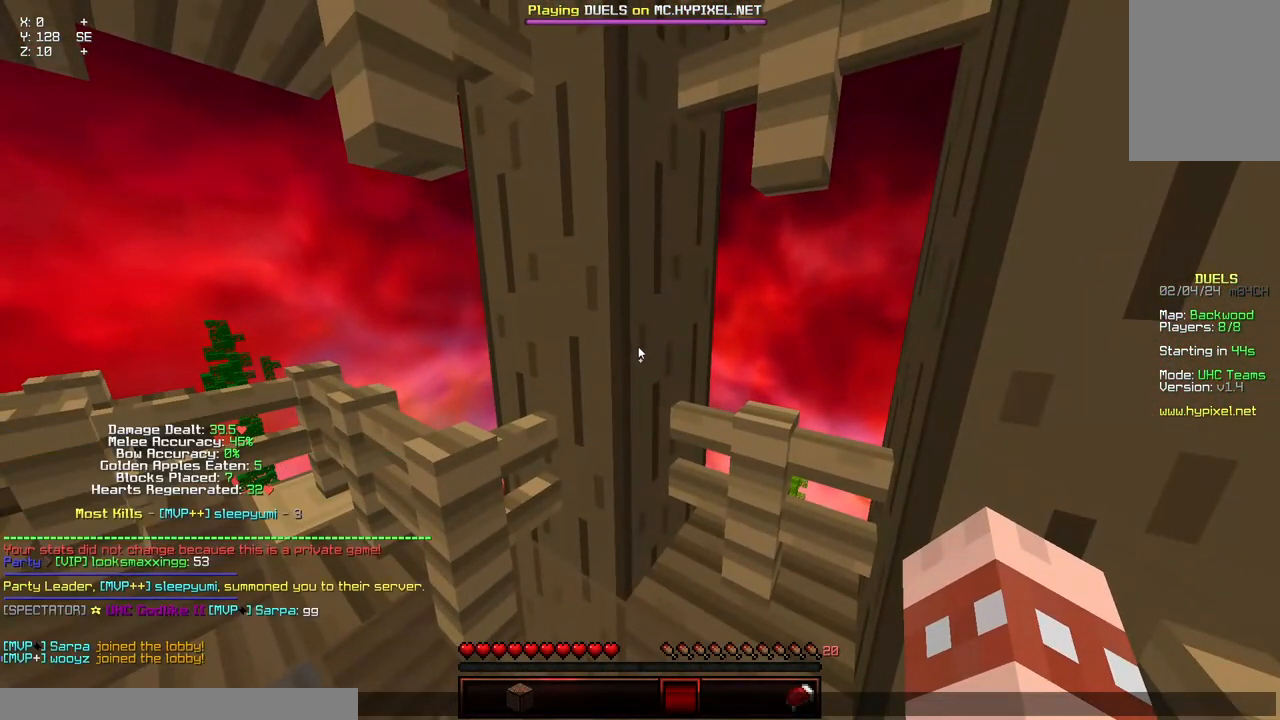
{"keys": [], "mouse": [], "events": []}
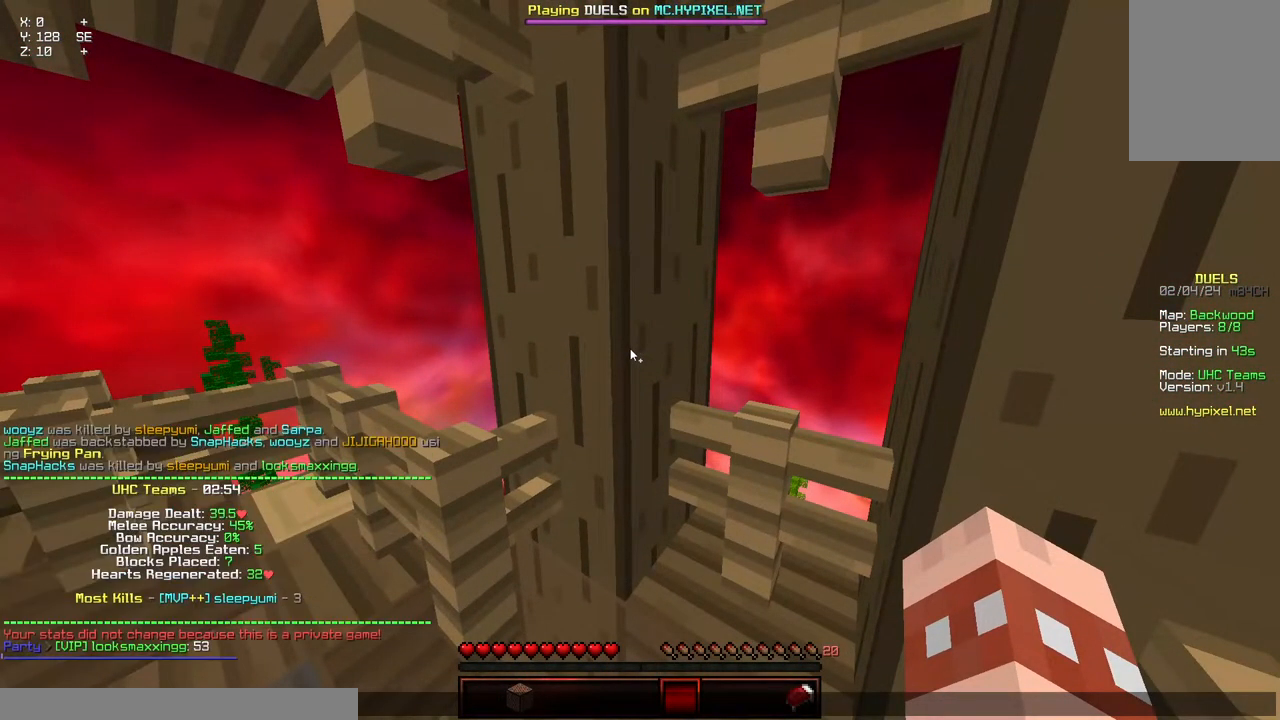
{"keys": [], "mouse": [], "events": []}
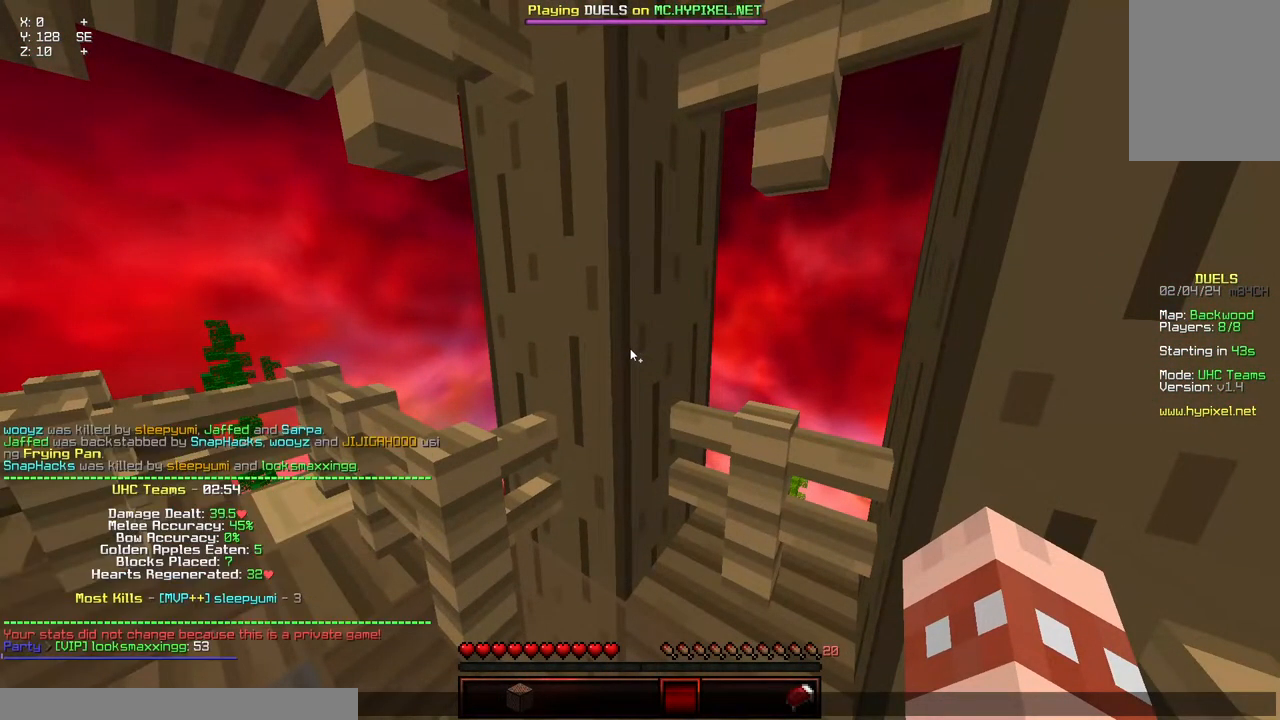
{"keys": [], "mouse": [], "events": []}
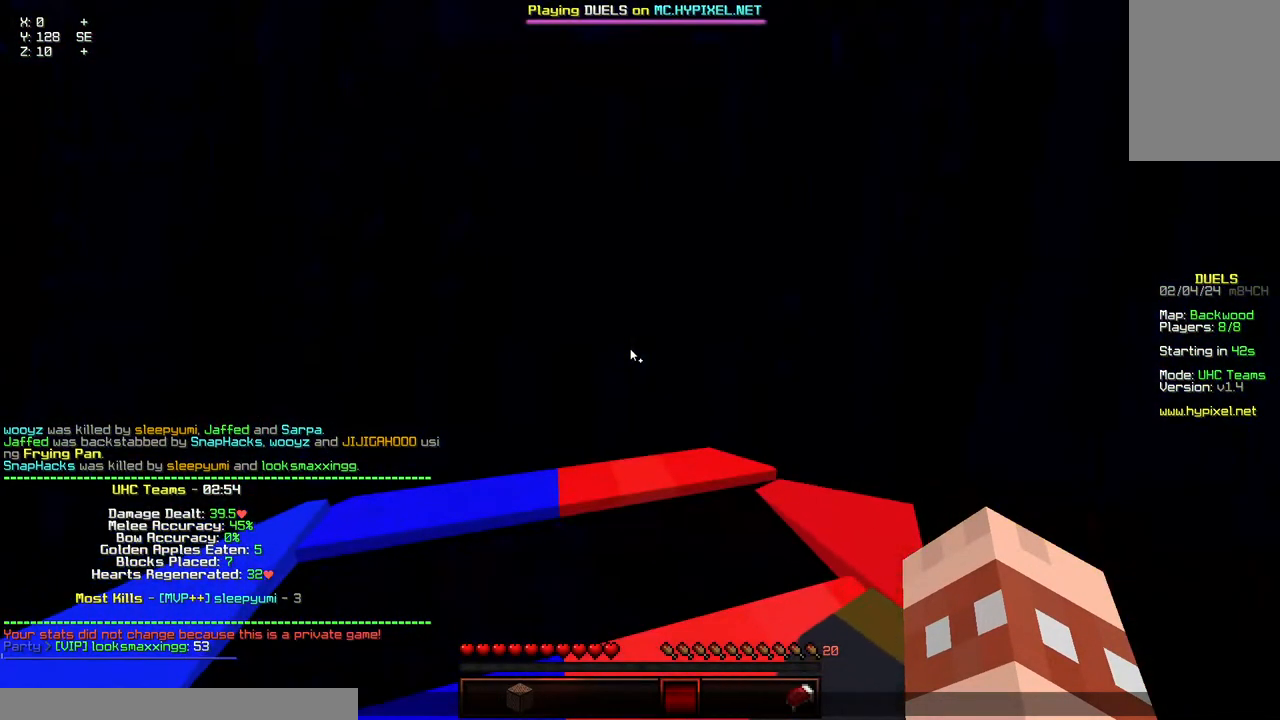
{"keys": [], "mouse": [], "events": []}